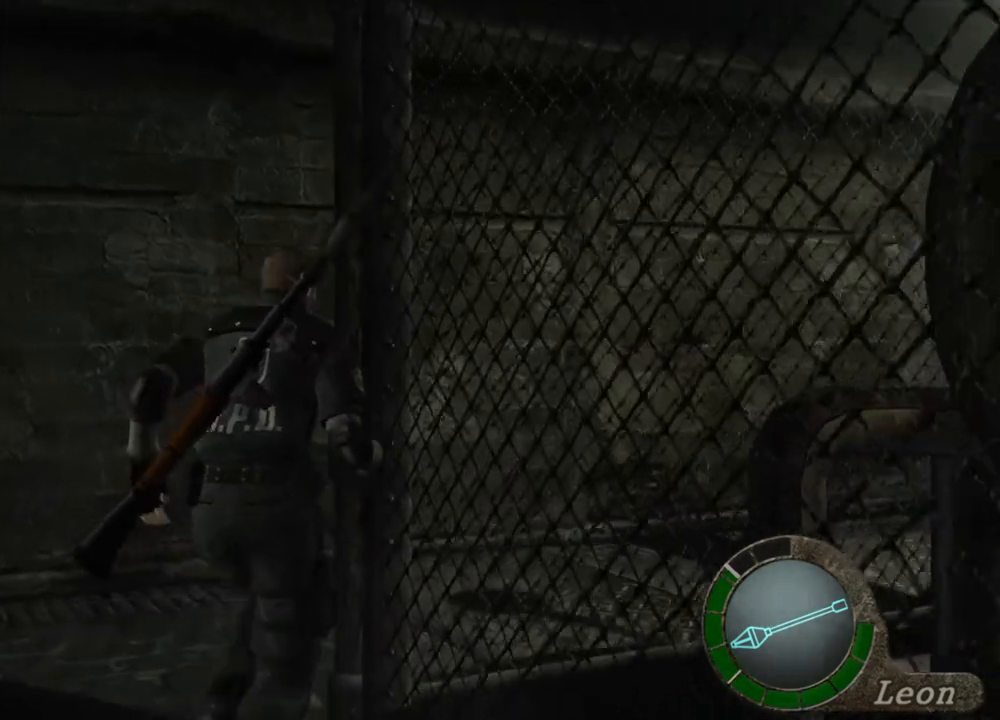
Gameplay with keyboard and mouse; each line is a JSON object with the keys and mouse buttons held at the frame after it. "events" lists presses ("down") and releases ("up") of "1", "2", "3", "4", "5", "a", "alt", "b", "c", "ctrl", "d", "e", "f", "g", "q", "r", "s", "shift", "space", "t", "tab", "tilde", "v", "w", "x", "z", "mouse_left", "mouse_wheel", "mouse_right", "mouse_mb4" and "mouse_mb5" between this image and that frame as [ms after this image, input, new state], when the widget could be followed in between. "mouse_left", "mouse_wheel", "mouse_right", "mouse_mb4", "mouse_mb5" = the "left", "wheel", "right", "mb4", "mb5" buttons of the "mouse" list. No other keys are recorded. "wheel" means that the mouse wheel is clicked or scrolled. Mouse movement is not recorded.
{"keys": ["c"], "mouse": ["left", "right"], "events": [[34, "shift", "up"], [34, "w", "up"], [167, "c", "down"], [167, "mouse_right", "down"], [167, "x", "down"], [200, "mouse_left", "down"], [300, "c", "up"], [300, "mouse_left", "up"], [300, "mouse_right", "up"], [300, "x", "up"], [400, "c", "down"], [400, "x", "down"], [467, "mouse_left", "down"], [467, "mouse_right", "down"], [500, "x", "up"]]}
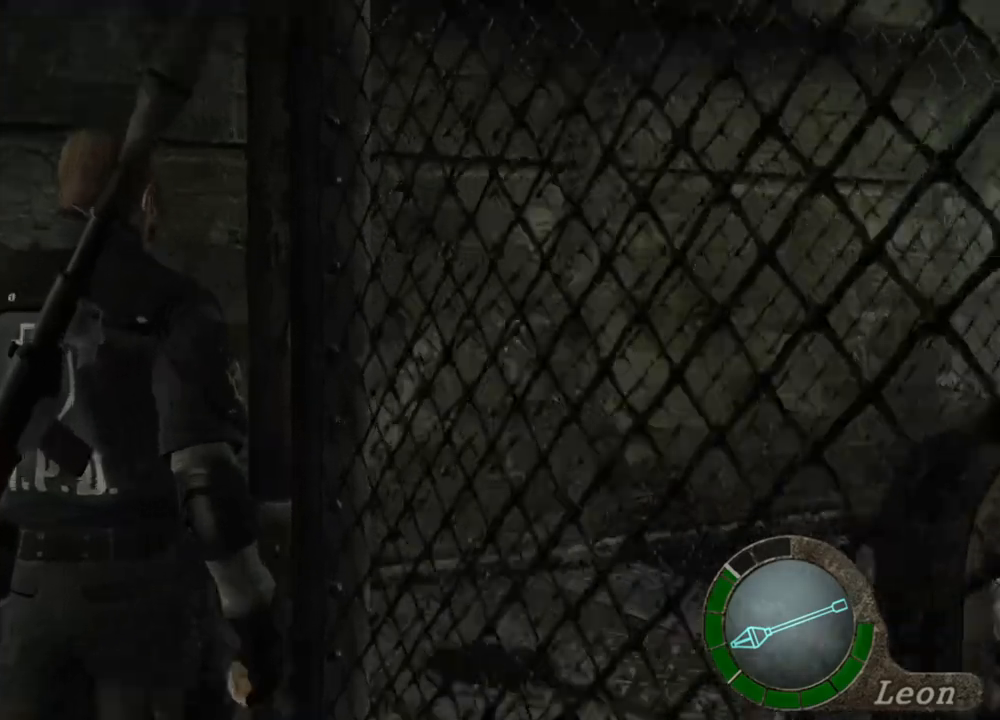
{"keys": [], "mouse": [], "events": [[67, "c", "up"], [67, "mouse_left", "up"], [100, "mouse_right", "up"], [267, "c", "down"], [267, "mouse_left", "down"], [267, "x", "down"], [334, "mouse_right", "down"], [400, "c", "up"], [400, "mouse_left", "up"], [400, "mouse_right", "up"], [400, "x", "up"]]}
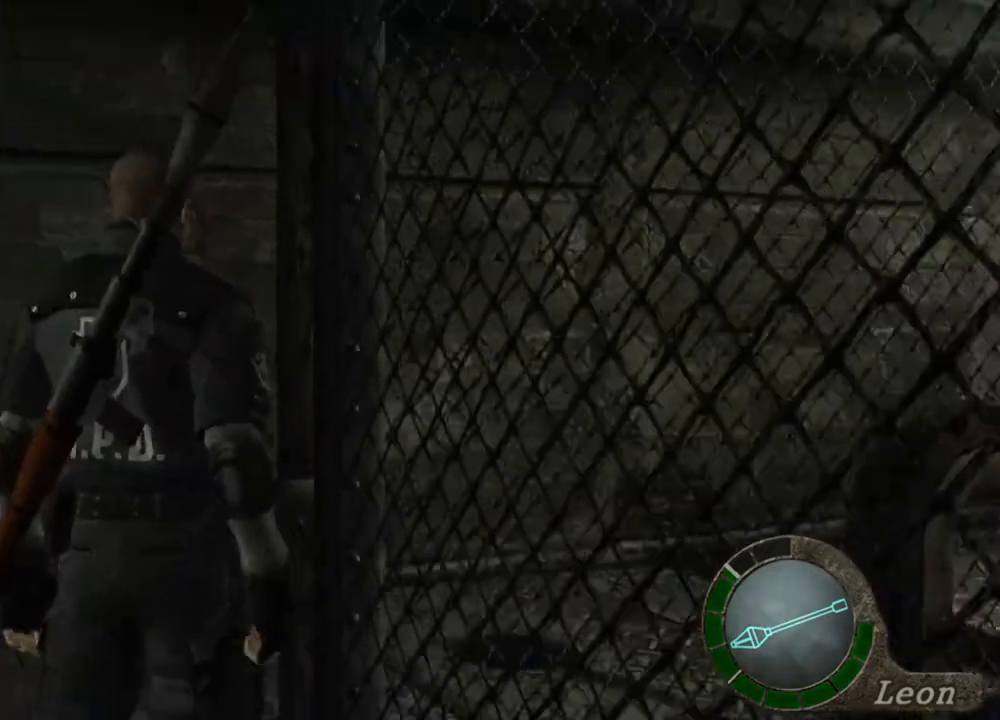
{"keys": [], "mouse": ["right"], "events": [[167, "mouse_left", "down"], [167, "mouse_right", "down"], [167, "x", "down"], [200, "c", "down"], [300, "c", "up"], [300, "mouse_left", "up"], [300, "mouse_right", "up"], [334, "x", "up"], [500, "mouse_right", "down"]]}
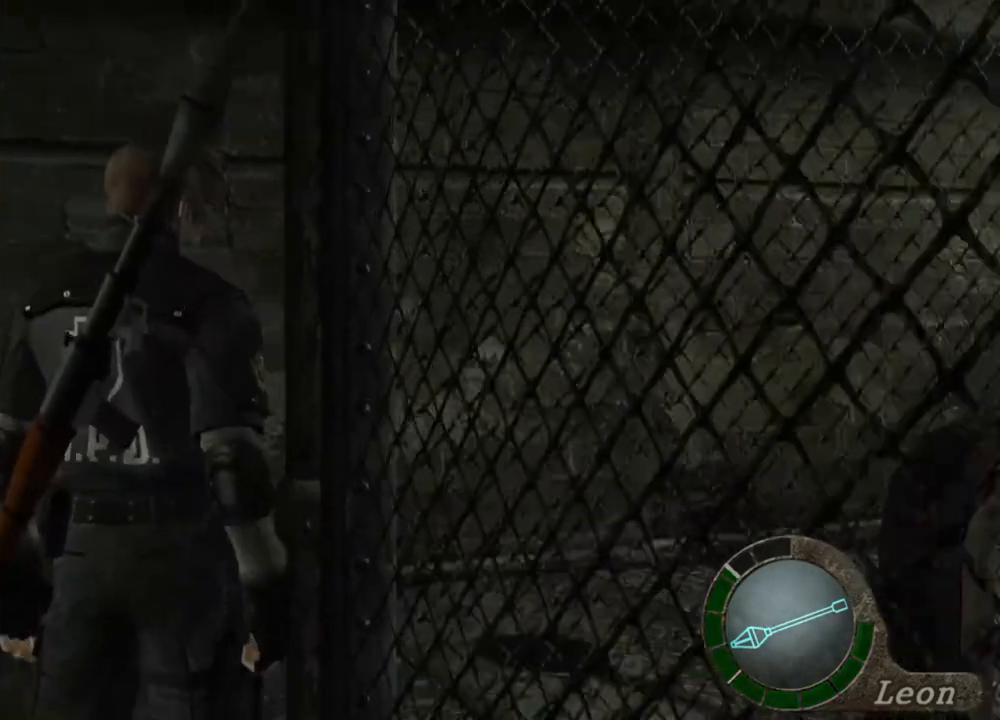
{"keys": [], "mouse": [], "events": [[34, "c", "down"], [34, "mouse_left", "down"], [34, "x", "down"], [134, "mouse_left", "up"], [134, "mouse_right", "up"], [167, "c", "up"], [167, "x", "up"], [367, "c", "down"], [367, "mouse_right", "down"], [367, "x", "down"], [400, "mouse_left", "down"], [500, "c", "up"], [500, "mouse_left", "up"], [500, "mouse_right", "up"], [500, "x", "up"]]}
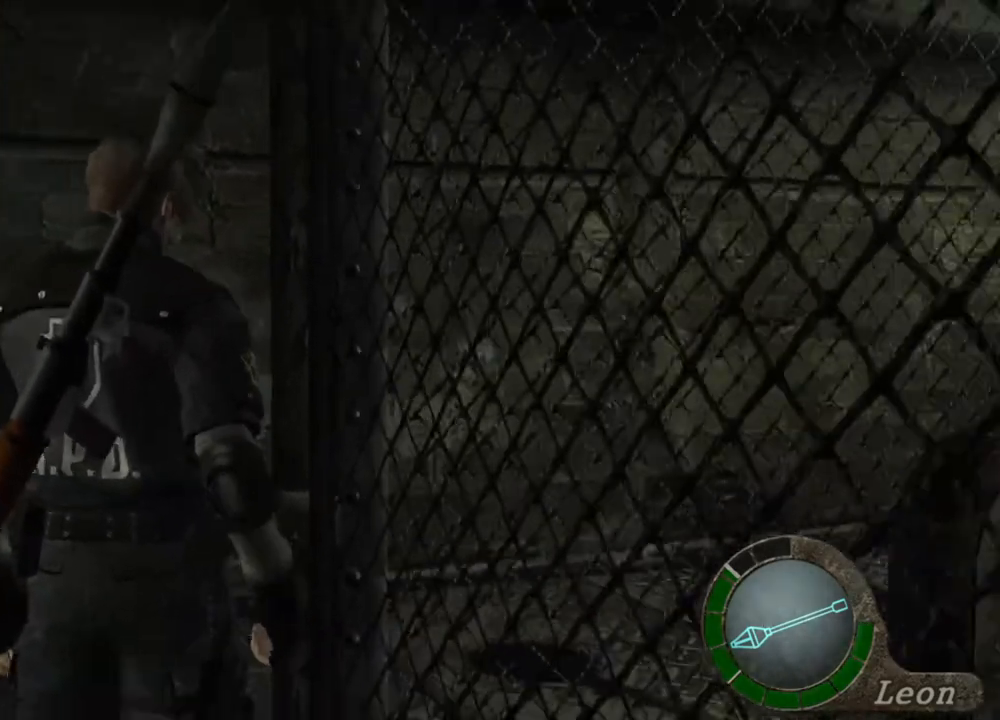
{"keys": [], "mouse": [], "events": [[234, "mouse_right", "down"], [267, "c", "down"], [267, "mouse_left", "down"], [267, "x", "down"], [367, "mouse_left", "up"], [367, "mouse_right", "up"], [434, "c", "up"], [434, "x", "up"]]}
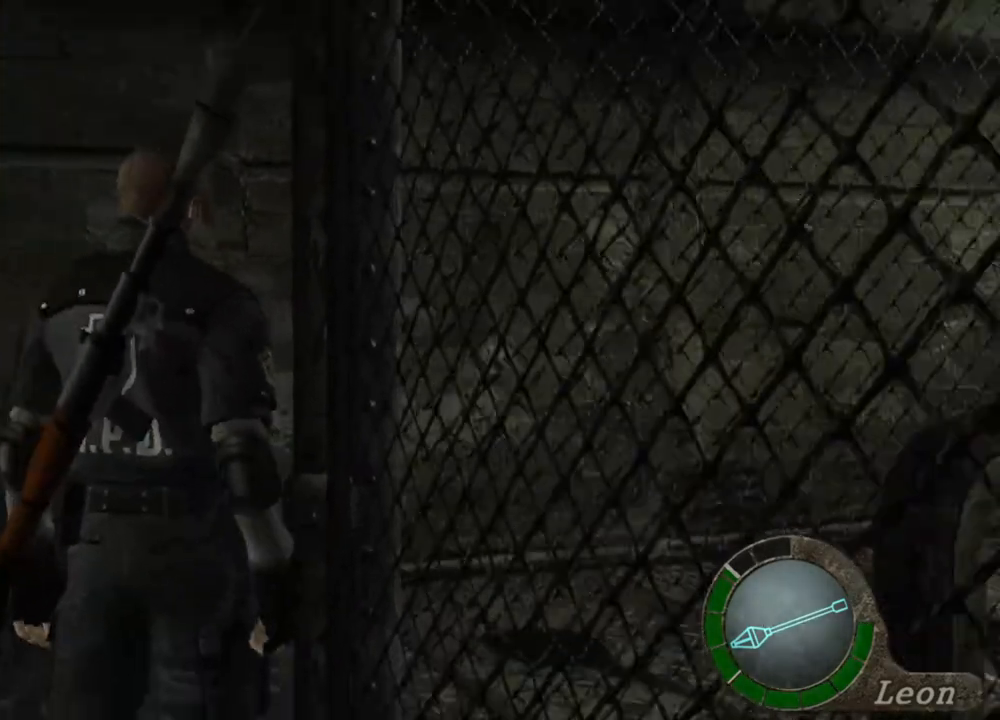
{"keys": ["c", "x"], "mouse": ["left", "right"], "events": [[100, "mouse_right", "down"], [167, "c", "down"], [167, "mouse_left", "down"], [167, "x", "down"], [267, "mouse_left", "up"], [300, "c", "up"], [300, "mouse_right", "up"], [300, "x", "up"], [500, "c", "down"], [500, "mouse_left", "down"], [500, "mouse_right", "down"], [500, "x", "down"]]}
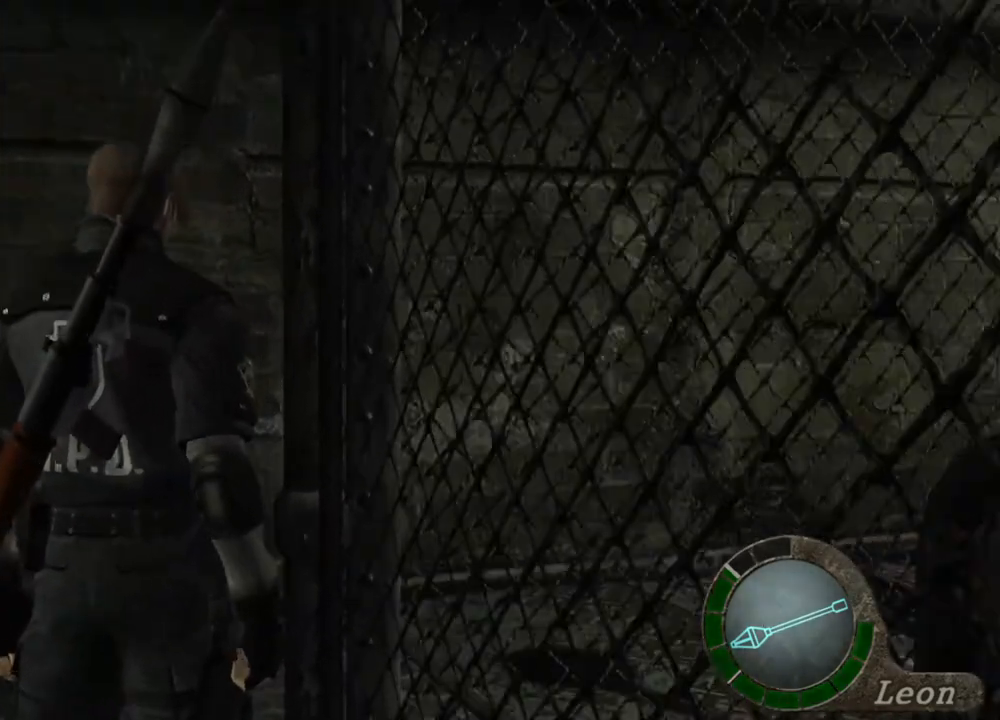
{"keys": [], "mouse": [], "events": [[100, "c", "up"], [100, "mouse_left", "up"], [100, "mouse_right", "up"], [100, "x", "up"], [267, "mouse_right", "down"], [300, "c", "down"], [300, "mouse_left", "down"], [300, "x", "down"], [434, "c", "up"], [434, "mouse_left", "up"], [434, "mouse_right", "up"], [434, "x", "up"]]}
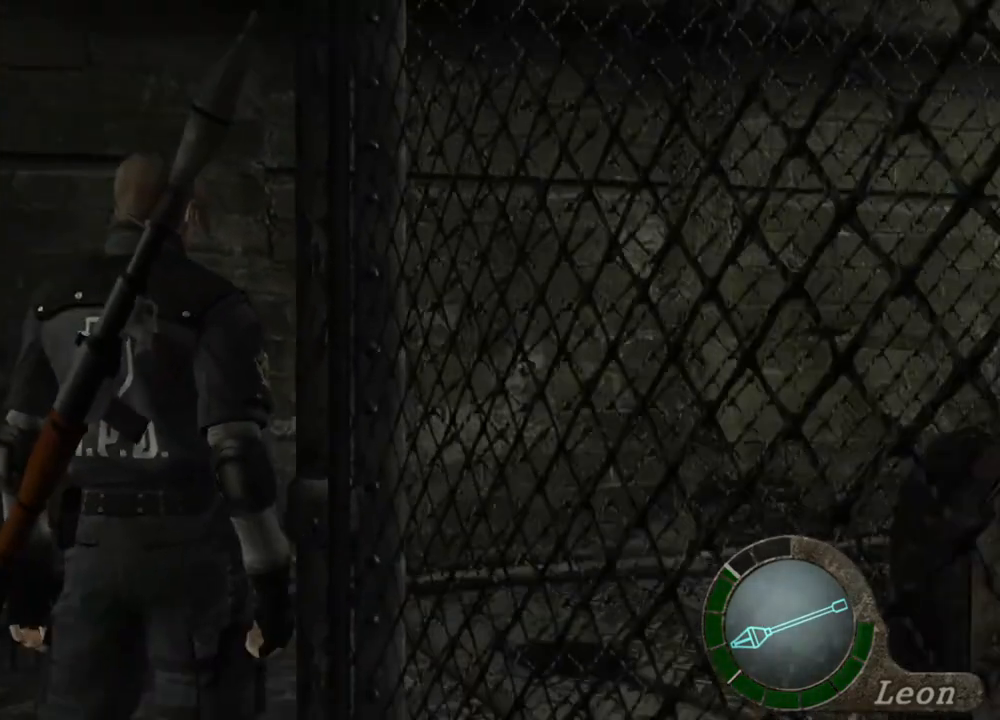
{"keys": ["c", "x"], "mouse": ["left", "right"], "events": [[100, "x", "down"], [167, "c", "down"], [167, "mouse_left", "down"], [167, "mouse_right", "down"], [234, "mouse_left", "up"], [234, "mouse_right", "up"], [267, "c", "up"], [267, "x", "up"], [434, "c", "down"], [434, "mouse_left", "down"], [434, "mouse_right", "down"], [434, "x", "down"]]}
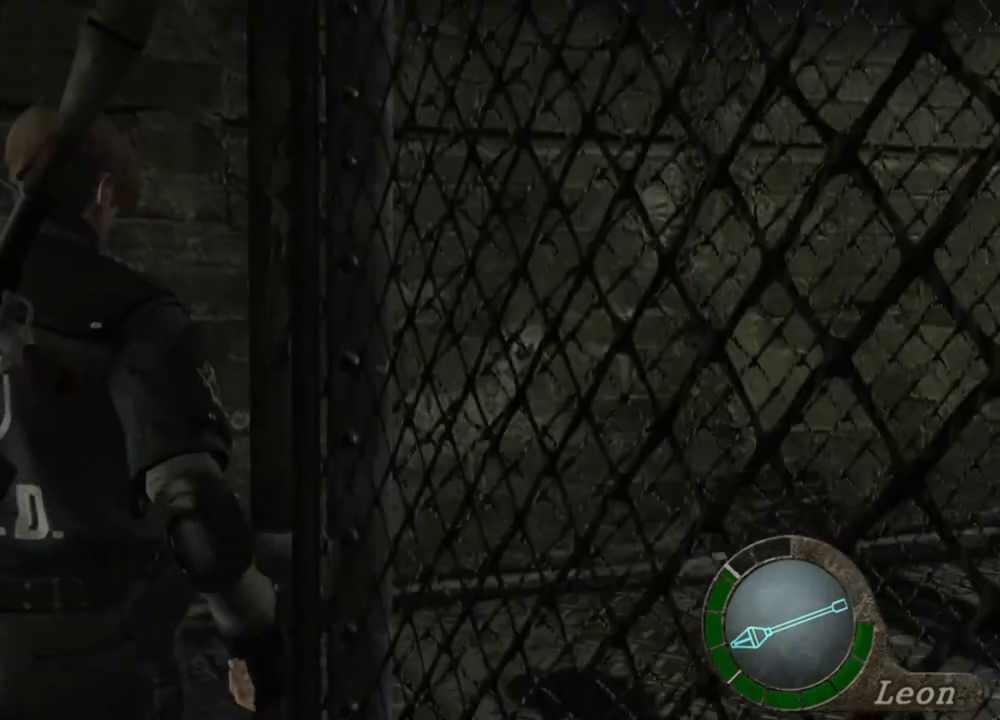
{"keys": [], "mouse": [], "events": [[34, "mouse_left", "up"], [67, "c", "up"], [67, "mouse_right", "up"], [67, "x", "up"], [200, "c", "down"], [200, "mouse_right", "down"], [234, "x", "down"], [300, "mouse_left", "down"], [334, "c", "up"], [334, "mouse_left", "up"], [334, "mouse_right", "up"], [400, "x", "up"]]}
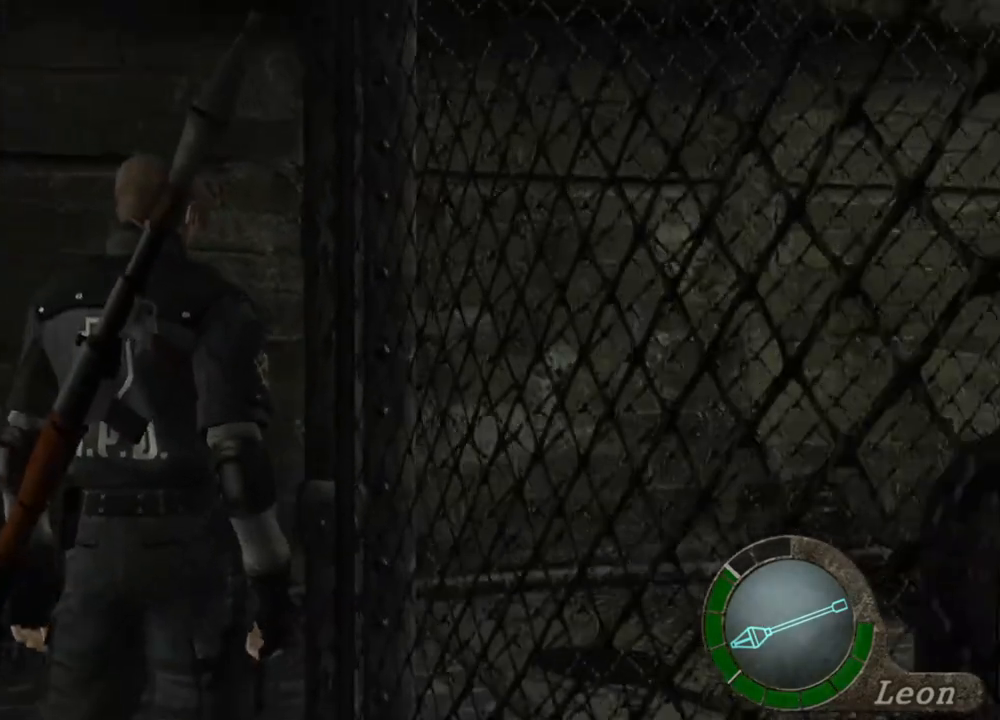
{"keys": ["c"], "mouse": [], "events": [[34, "mouse_left", "down"], [34, "mouse_right", "down"], [100, "c", "down"], [100, "x", "down"], [167, "mouse_left", "up"], [167, "mouse_right", "up"], [234, "c", "up"], [234, "x", "up"], [367, "mouse_left", "down"], [367, "mouse_right", "down"], [400, "c", "down"], [400, "x", "down"], [500, "mouse_left", "up"], [500, "mouse_right", "up"], [500, "x", "up"]]}
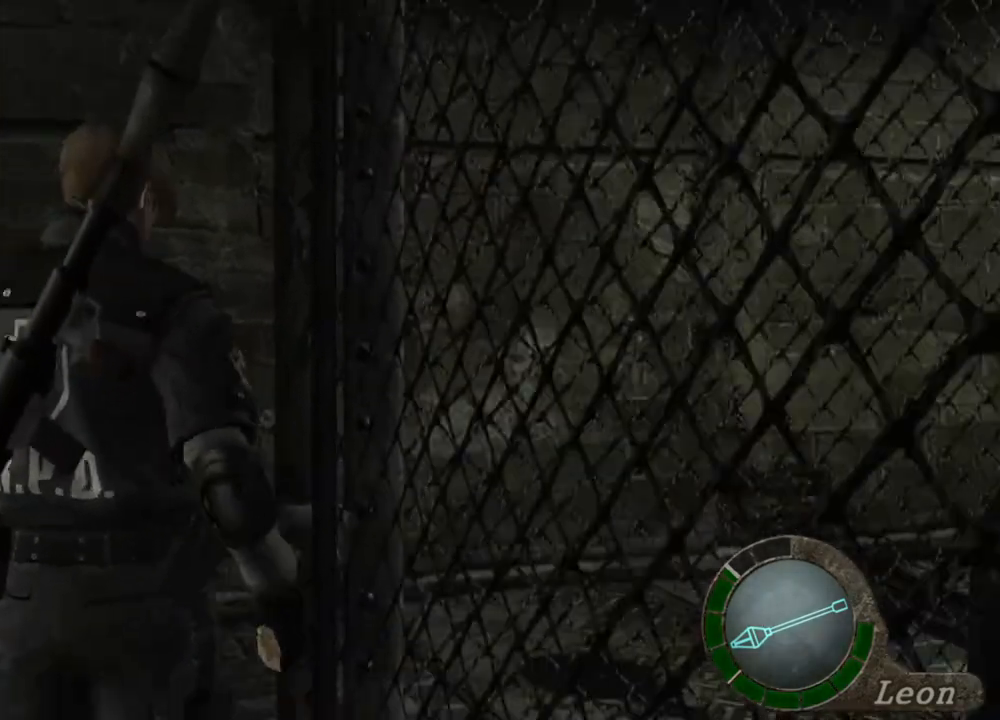
{"keys": ["c", "x"], "mouse": ["left", "right"], "events": [[34, "c", "up"], [200, "c", "down"], [200, "mouse_left", "down"], [200, "mouse_right", "down"], [200, "x", "down"], [334, "c", "up"], [334, "mouse_left", "up"], [334, "mouse_right", "up"], [334, "x", "up"], [500, "c", "down"], [500, "mouse_left", "down"], [500, "mouse_right", "down"], [500, "x", "down"]]}
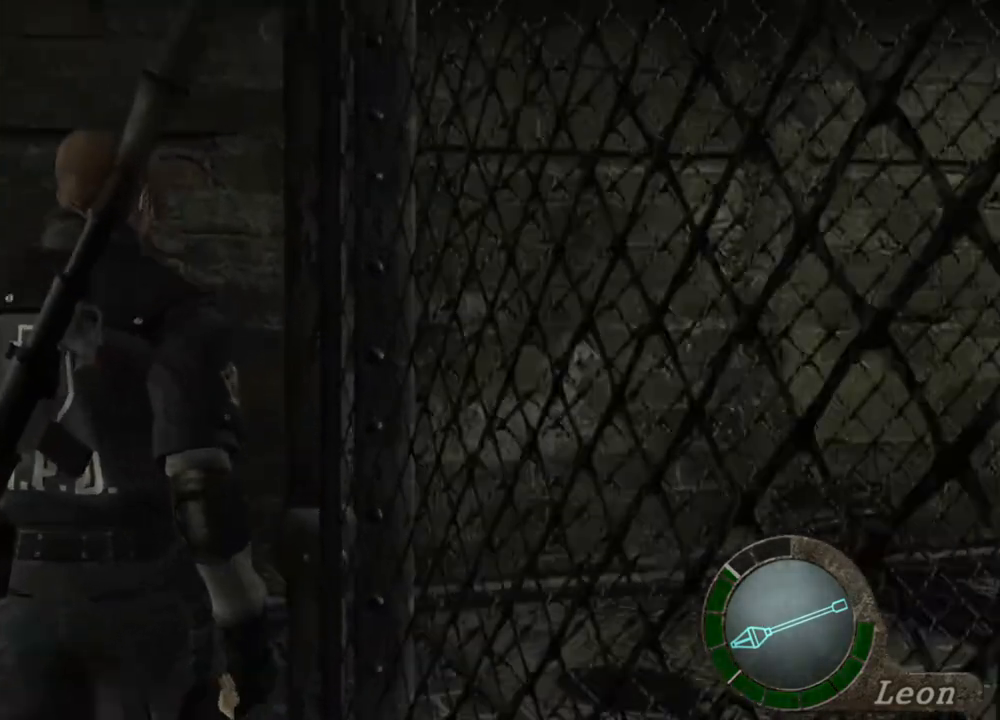
{"keys": [], "mouse": [], "events": [[100, "c", "up"], [100, "mouse_left", "up"], [100, "mouse_right", "up"], [100, "x", "up"], [267, "mouse_right", "down"], [300, "c", "down"], [300, "mouse_left", "down"], [300, "x", "down"], [400, "mouse_left", "up"], [400, "x", "up"], [434, "c", "up"], [434, "mouse_right", "up"]]}
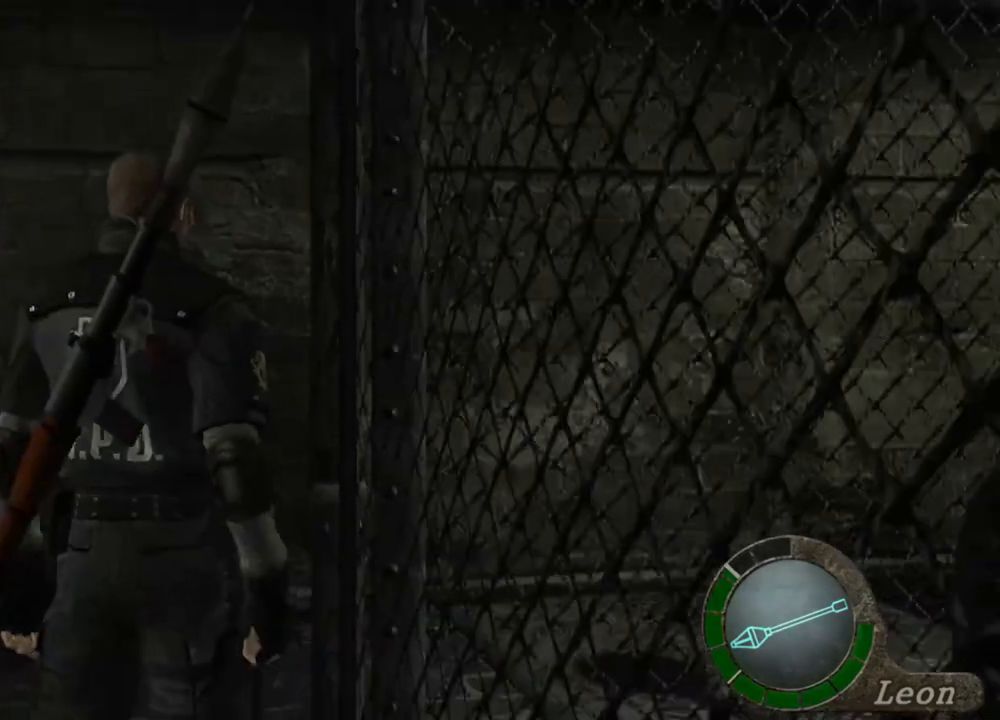
{"keys": [], "mouse": [], "events": [[67, "c", "down"], [67, "mouse_left", "down"], [67, "mouse_right", "down"], [67, "x", "down"], [234, "c", "up"], [234, "mouse_left", "up"], [234, "mouse_right", "up"], [234, "x", "up"]]}
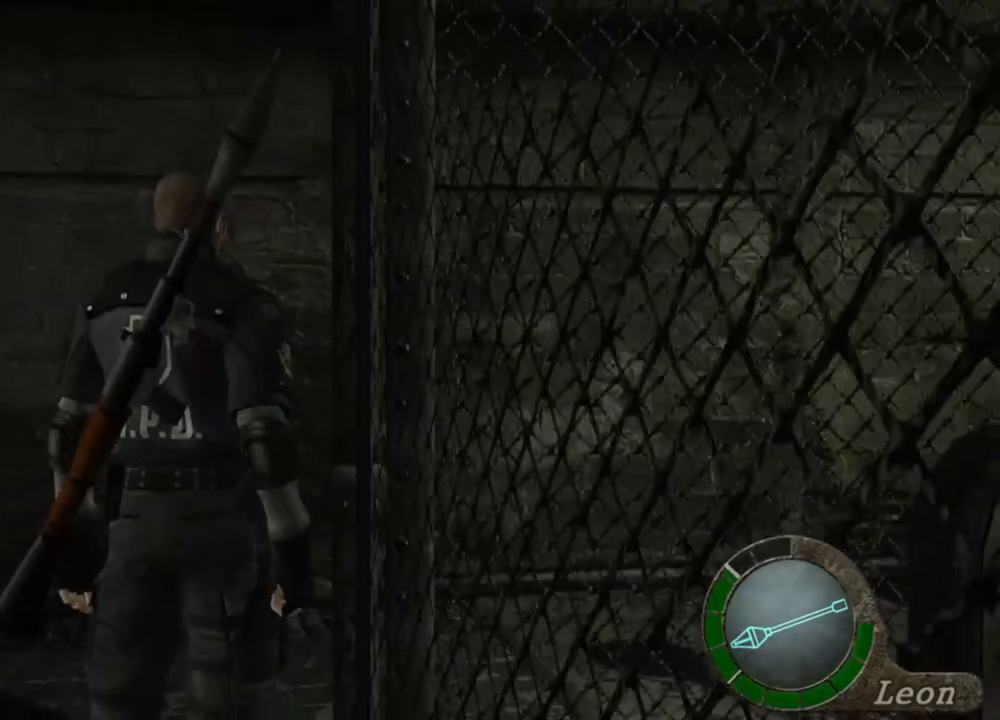
{"keys": ["w"], "mouse": [], "events": [[467, "w", "down"]]}
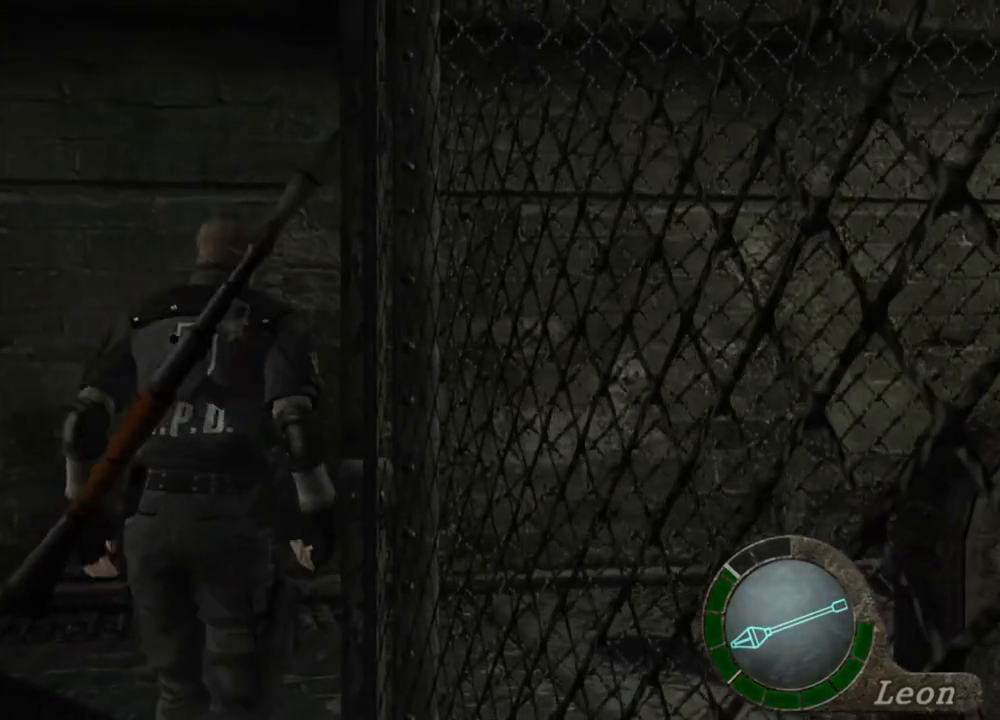
{"keys": ["shift", "w"], "mouse": [], "events": [[34, "shift", "down"]]}
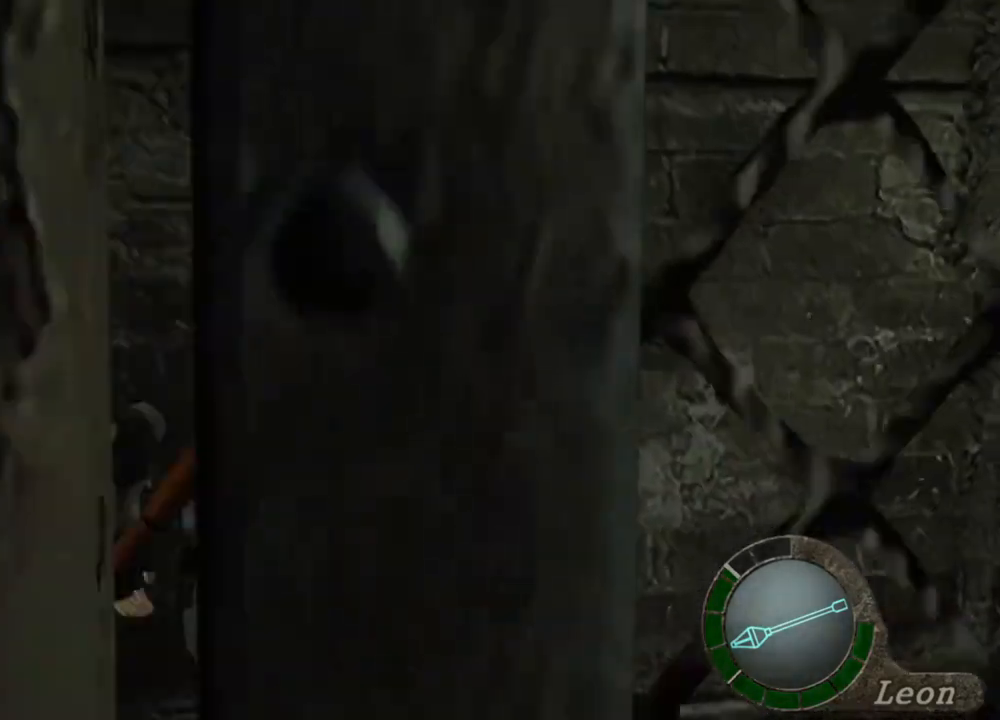
{"keys": ["a", "shift", "w"], "mouse": [], "events": [[500, "a", "down"]]}
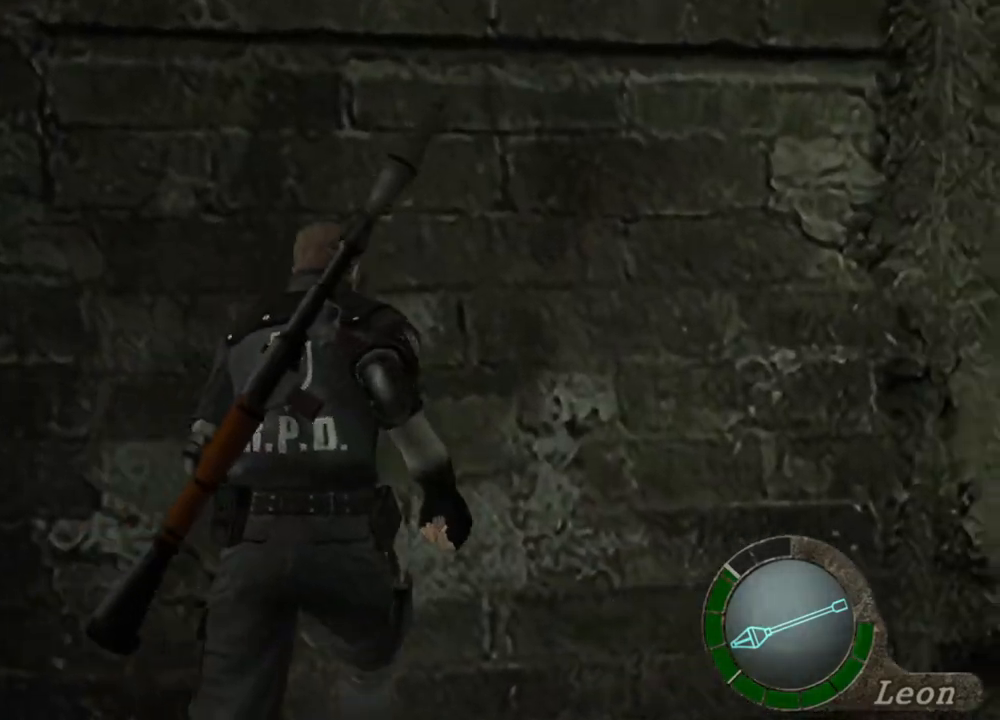
{"keys": [], "mouse": [], "events": [[134, "a", "up"], [200, "a", "down"], [300, "a", "up"], [334, "a", "down"], [400, "a", "up"], [400, "w", "up"], [467, "shift", "up"]]}
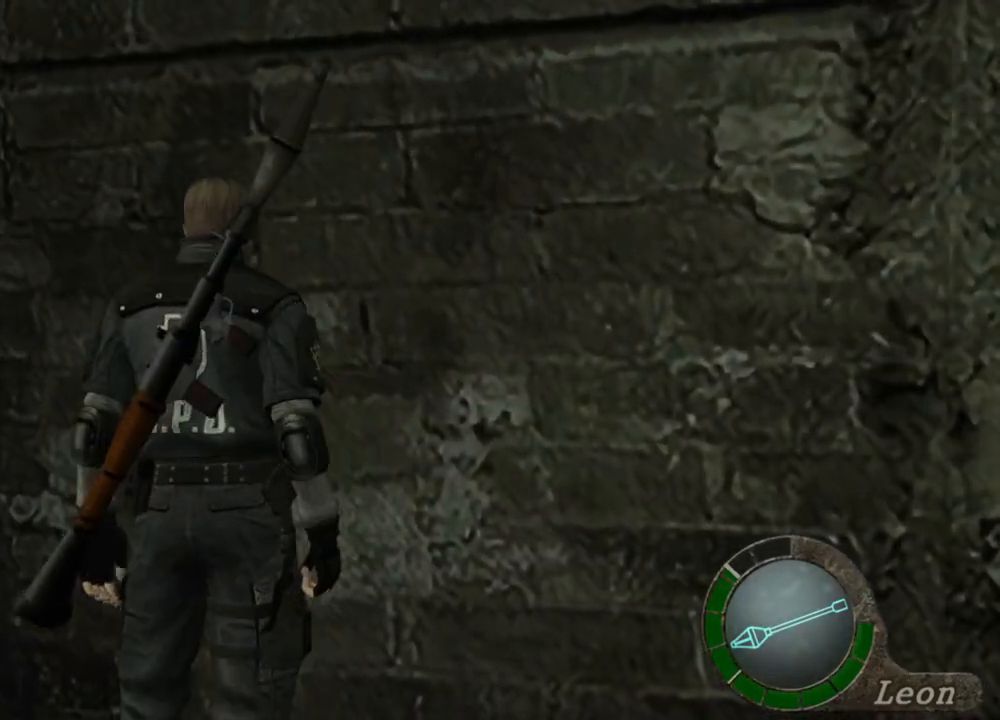
{"keys": [], "mouse": [], "events": [[67, "c", "down"], [100, "x", "down"], [167, "mouse_left", "down"], [167, "mouse_right", "down"], [200, "c", "up"], [234, "mouse_left", "up"], [234, "mouse_right", "up"], [234, "x", "up"], [334, "c", "down"], [334, "x", "down"], [400, "mouse_left", "down"], [400, "mouse_right", "down"], [434, "c", "up"], [500, "mouse_left", "up"], [500, "mouse_right", "up"], [500, "x", "up"]]}
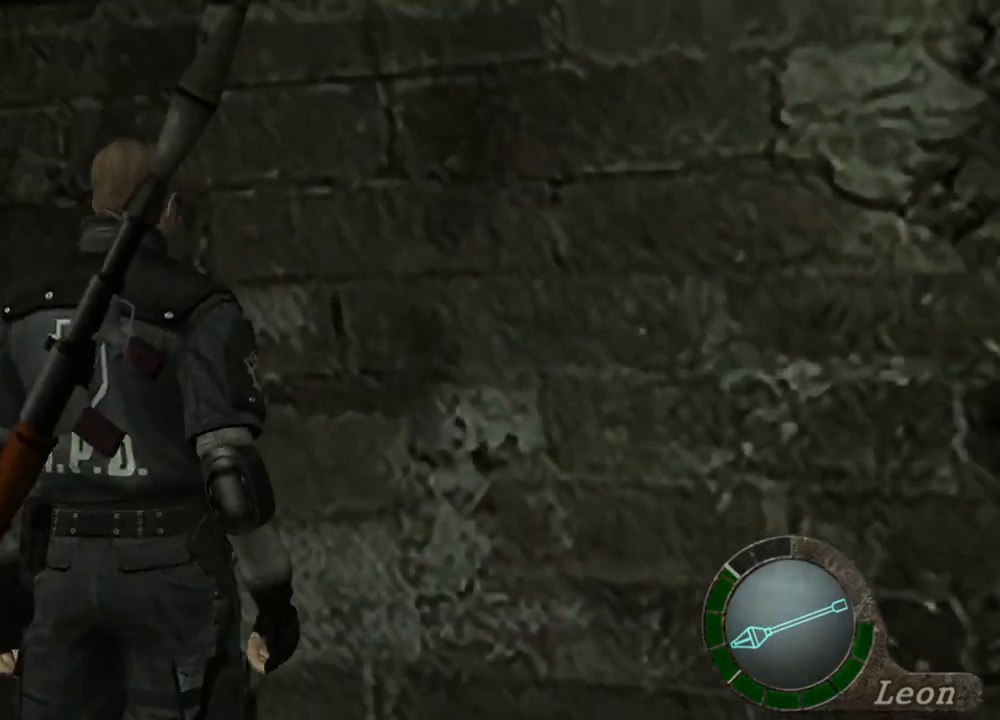
{"keys": [], "mouse": [], "events": [[167, "c", "down"], [167, "mouse_right", "down"], [167, "x", "down"], [234, "mouse_left", "down"], [300, "c", "up"], [300, "mouse_left", "up"], [300, "mouse_right", "up"], [367, "x", "up"]]}
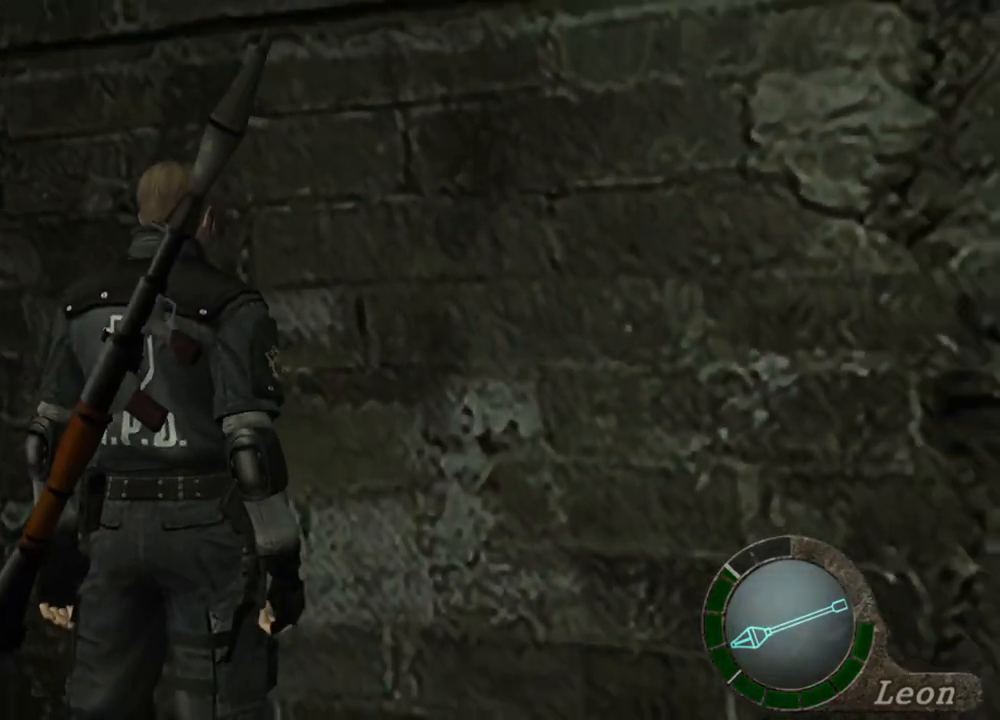
{"keys": ["c", "x"], "mouse": [], "events": [[34, "c", "down"], [34, "mouse_left", "down"], [34, "mouse_right", "down"], [34, "x", "down"], [167, "c", "up"], [167, "mouse_left", "up"], [200, "mouse_right", "up"], [200, "x", "up"], [367, "mouse_right", "down"], [434, "c", "down"], [434, "mouse_left", "down"], [434, "x", "down"], [500, "mouse_left", "up"], [500, "mouse_right", "up"]]}
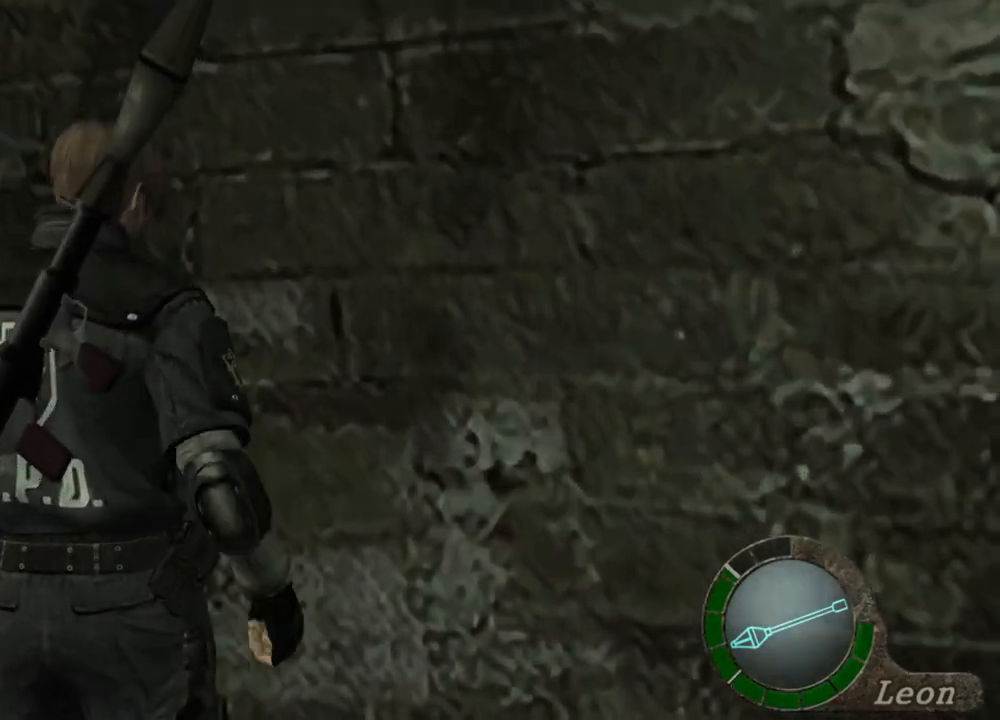
{"keys": [], "mouse": [], "events": [[67, "c", "up"], [67, "x", "up"], [234, "c", "down"], [234, "mouse_right", "down"], [234, "x", "down"], [300, "mouse_left", "down"], [400, "c", "up"], [400, "mouse_left", "up"], [400, "mouse_right", "up"], [400, "x", "up"]]}
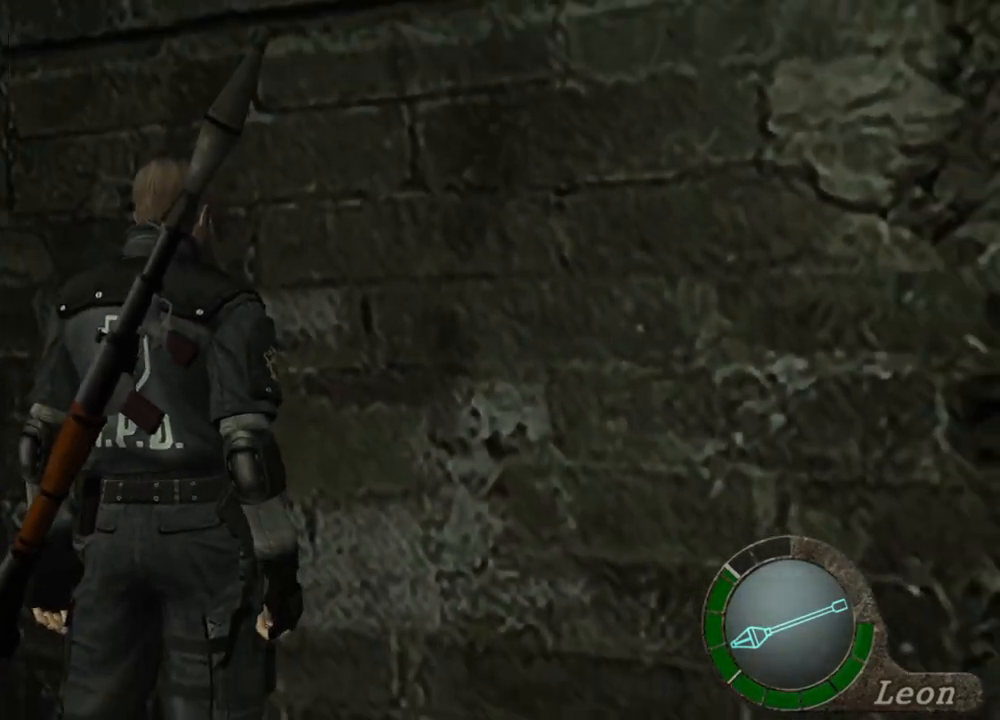
{"keys": ["c", "x"], "mouse": ["left", "right"], "events": [[67, "c", "down"], [67, "mouse_left", "down"], [67, "mouse_right", "down"], [67, "x", "down"], [167, "c", "up"], [234, "mouse_left", "up"], [234, "mouse_right", "up"], [234, "x", "up"], [400, "c", "down"], [400, "x", "down"], [467, "mouse_left", "down"], [467, "mouse_right", "down"]]}
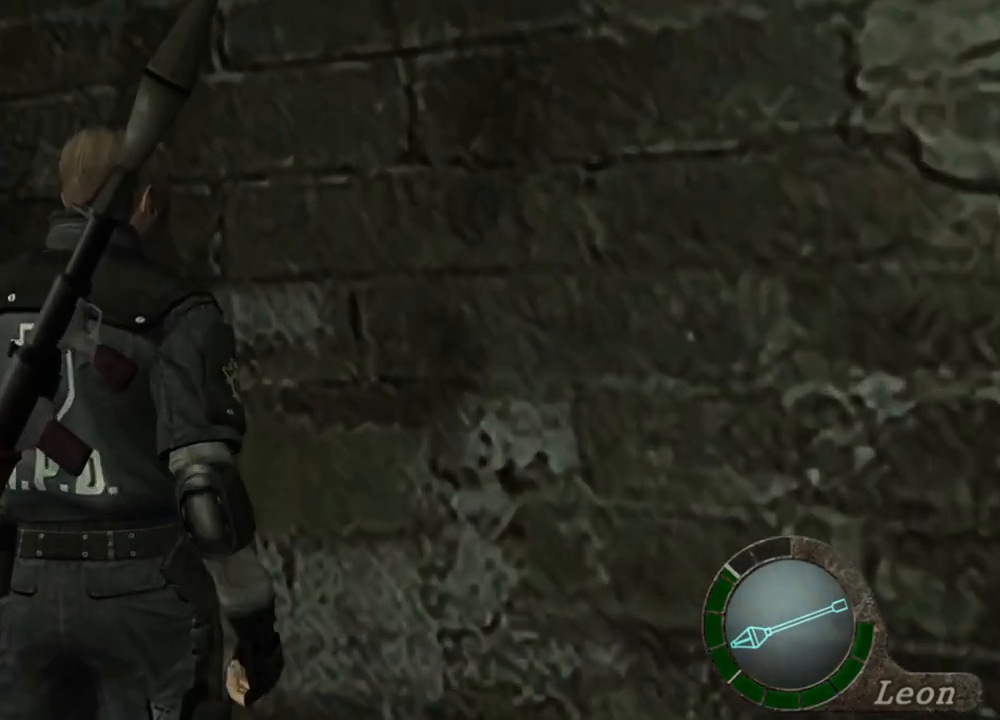
{"keys": [], "mouse": [], "events": [[34, "c", "up"], [34, "mouse_left", "up"], [34, "mouse_right", "up"], [34, "x", "up"], [234, "mouse_right", "down"], [234, "x", "down"], [300, "c", "down"], [300, "mouse_left", "down"], [400, "c", "up"], [400, "mouse_left", "up"], [400, "mouse_right", "up"], [400, "x", "up"]]}
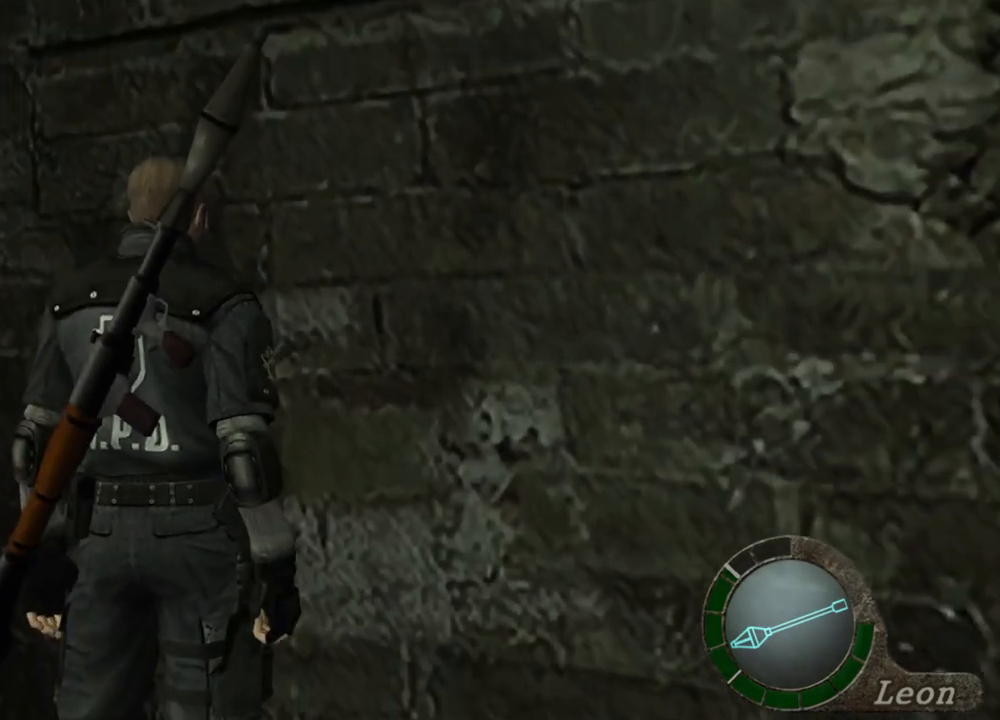
{"keys": ["c", "x"], "mouse": ["left", "right"], "events": [[100, "c", "down"], [100, "mouse_left", "down"], [100, "mouse_right", "down"], [100, "x", "down"], [267, "c", "up"], [267, "mouse_left", "up"], [267, "mouse_right", "up"], [267, "x", "up"], [467, "c", "down"], [467, "mouse_left", "down"], [467, "mouse_right", "down"], [467, "x", "down"]]}
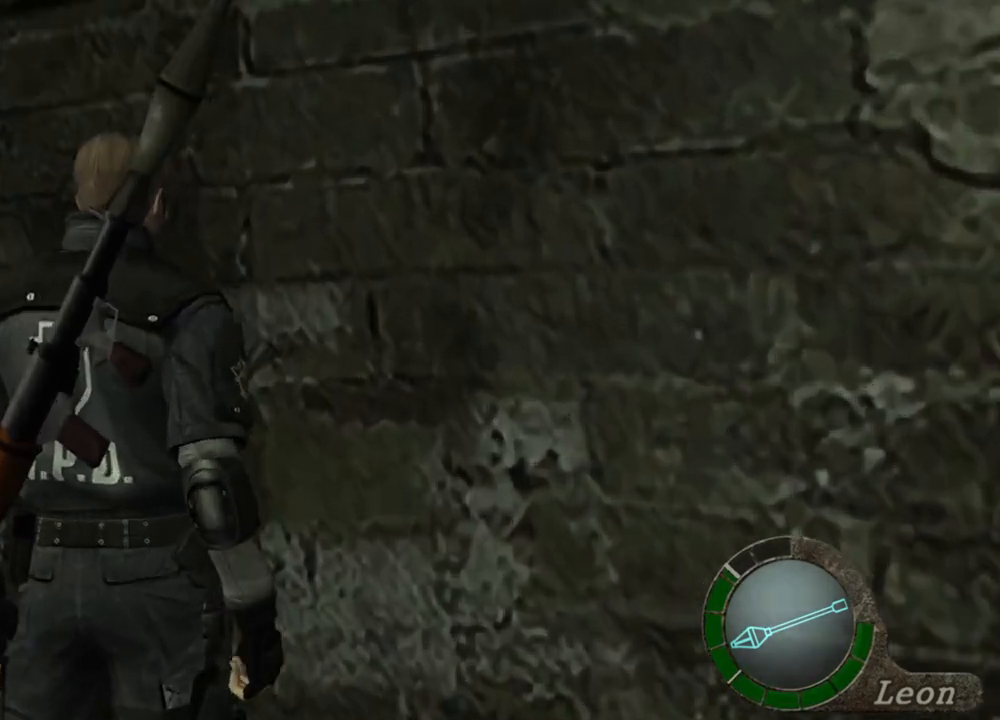
{"keys": [], "mouse": [], "events": [[100, "c", "up"], [100, "mouse_left", "up"], [100, "mouse_right", "up"], [100, "x", "up"], [334, "x", "down"], [400, "c", "down"], [400, "mouse_left", "down"], [400, "mouse_right", "down"], [467, "c", "up"], [467, "mouse_left", "up"], [467, "mouse_right", "up"], [500, "x", "up"]]}
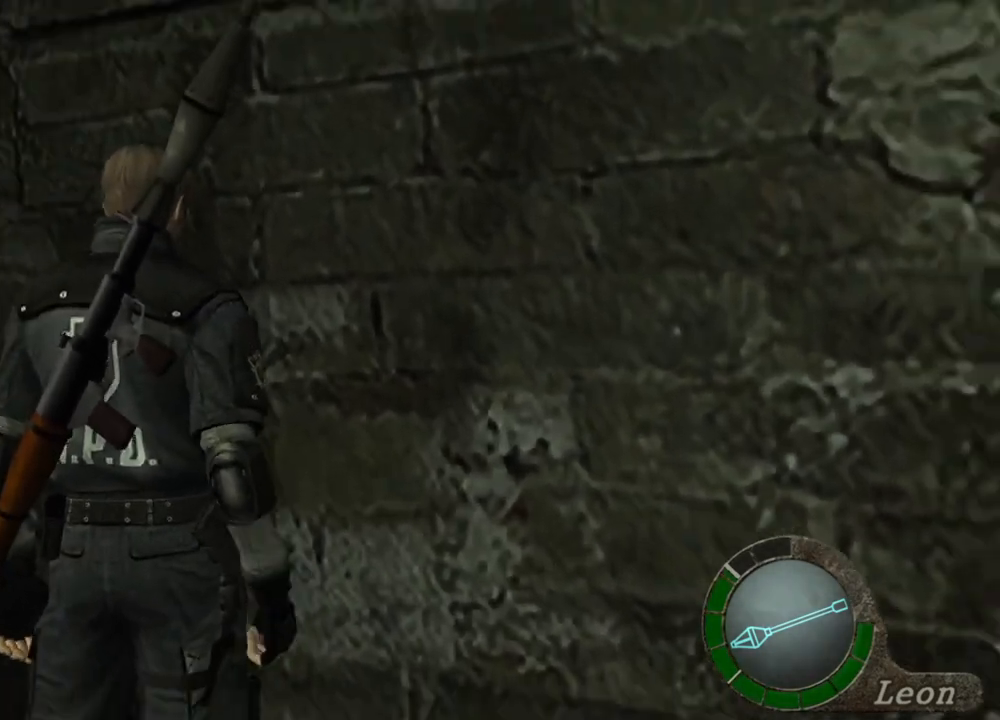
{"keys": [], "mouse": [], "events": [[200, "mouse_left", "down"], [200, "mouse_right", "down"], [200, "x", "down"], [267, "c", "down"], [300, "mouse_left", "up"], [300, "mouse_right", "up"], [334, "c", "up"], [334, "x", "up"]]}
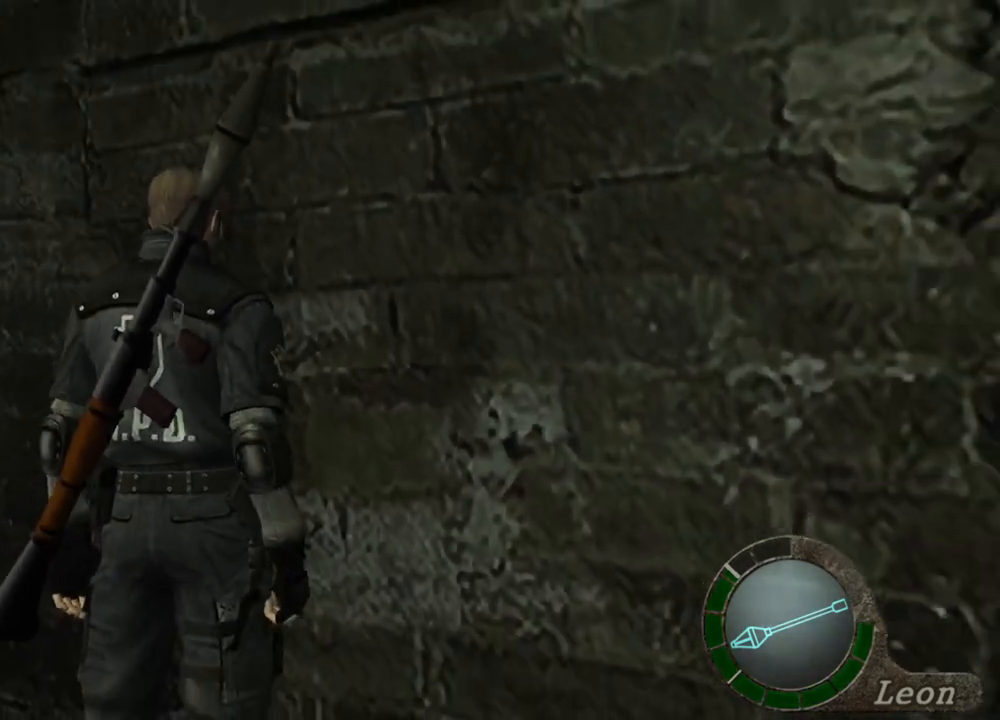
{"keys": [], "mouse": [], "events": [[34, "c", "down"], [67, "mouse_left", "down"], [67, "mouse_right", "down"], [67, "x", "down"], [234, "c", "up"], [234, "mouse_left", "up"], [234, "mouse_right", "up"], [234, "x", "up"], [367, "c", "down"], [367, "x", "down"], [434, "mouse_left", "down"], [434, "mouse_right", "down"], [500, "c", "up"], [500, "mouse_left", "up"], [500, "mouse_right", "up"], [500, "x", "up"]]}
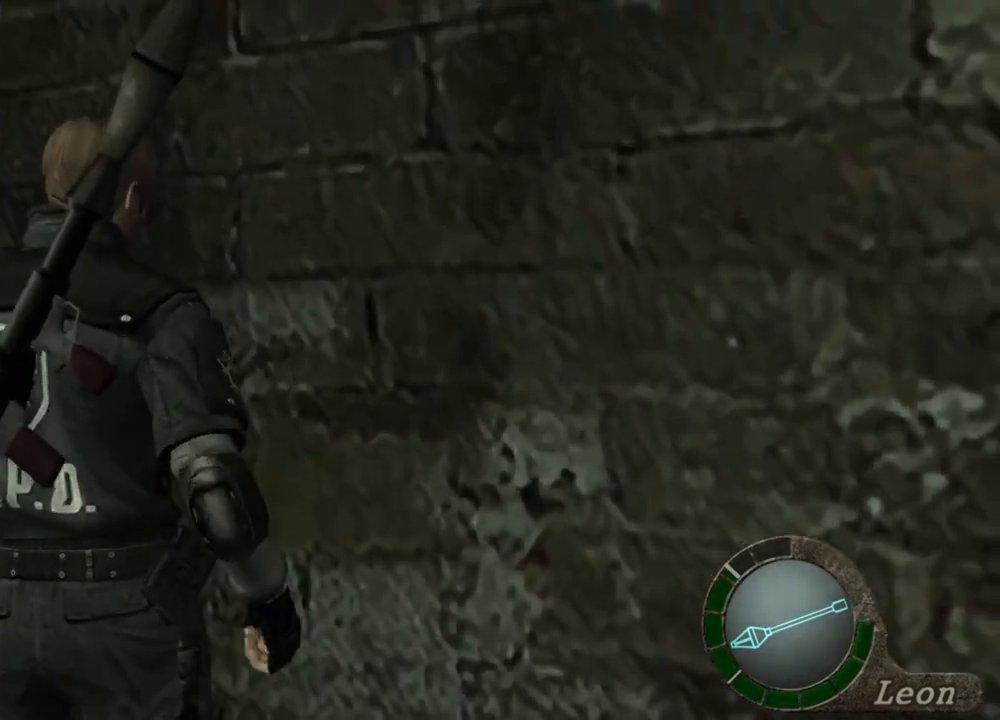
{"keys": [], "mouse": [], "events": [[200, "c", "down"], [200, "x", "down"], [234, "mouse_right", "down"], [300, "mouse_left", "down"], [334, "c", "up"], [334, "mouse_left", "up"], [334, "x", "up"], [367, "mouse_right", "up"]]}